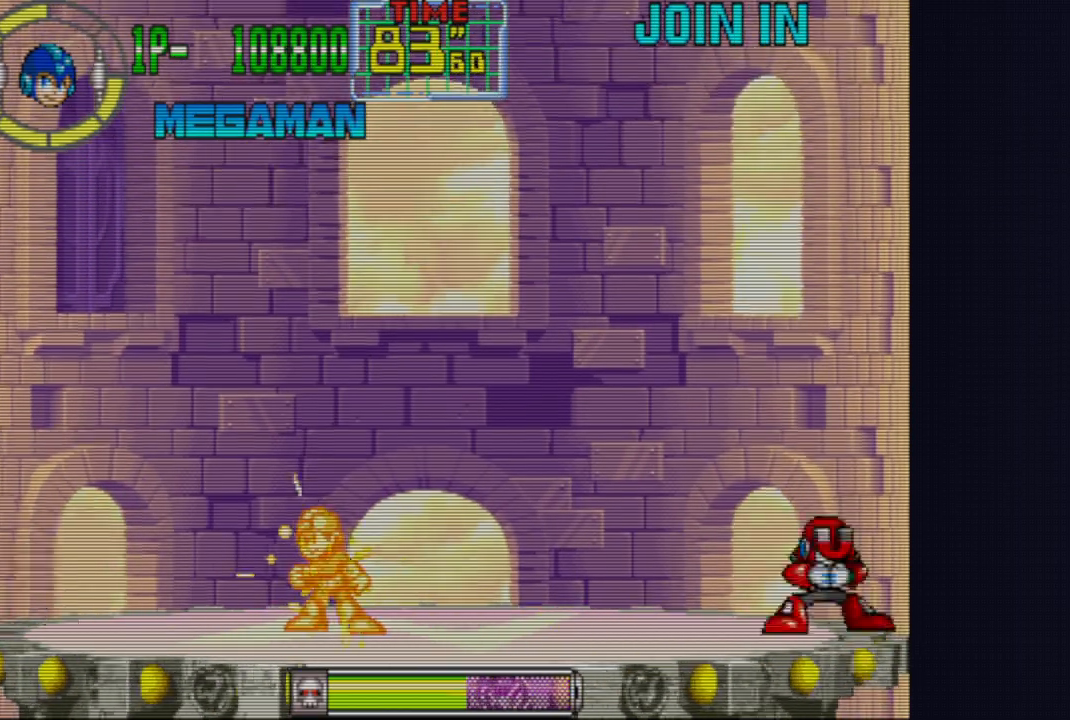
Gameplay with a controller (arcade stick); each line is a JSON object with the inputs held at the frame after it. "events" lists button and stick changes between this image and that frame as [ms after this image, input, new state], when the widget could be followed in between. Not read: L3 R3.
{"buttons": ["CROSS"], "left_stick": "left", "events": [[183, "left_stick", "right"], [383, "left_stick", "center"], [433, "left_stick", "left"]]}
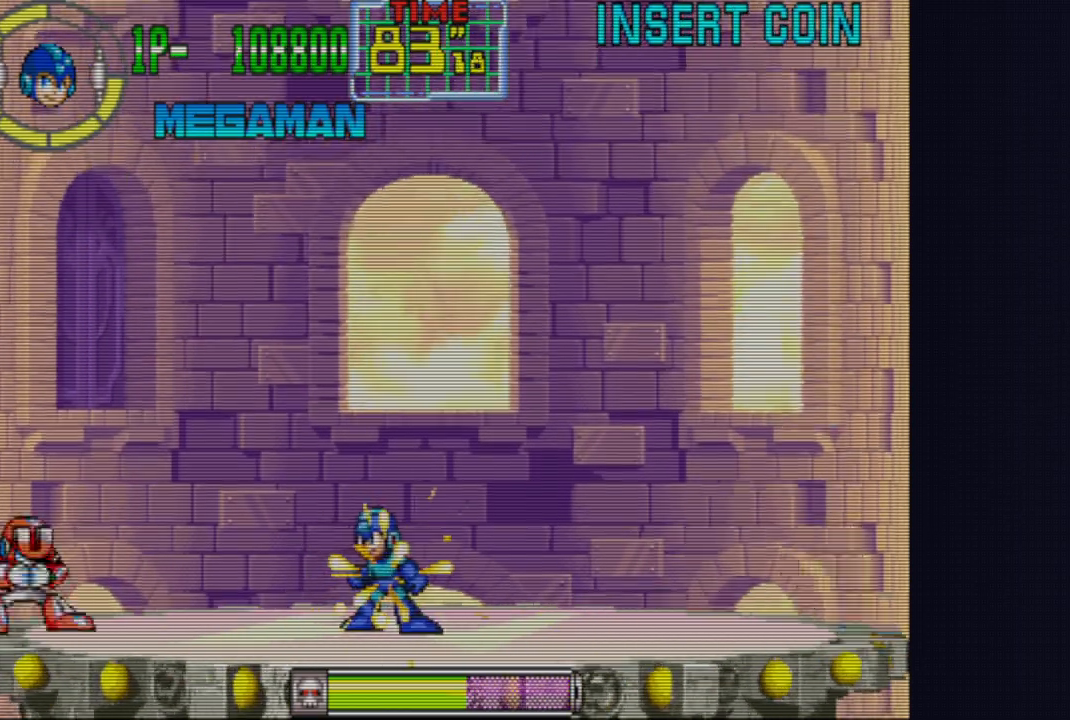
{"buttons": ["CROSS"], "left_stick": "left", "events": [[183, "left_stick", "center"], [350, "left_stick", "left"]]}
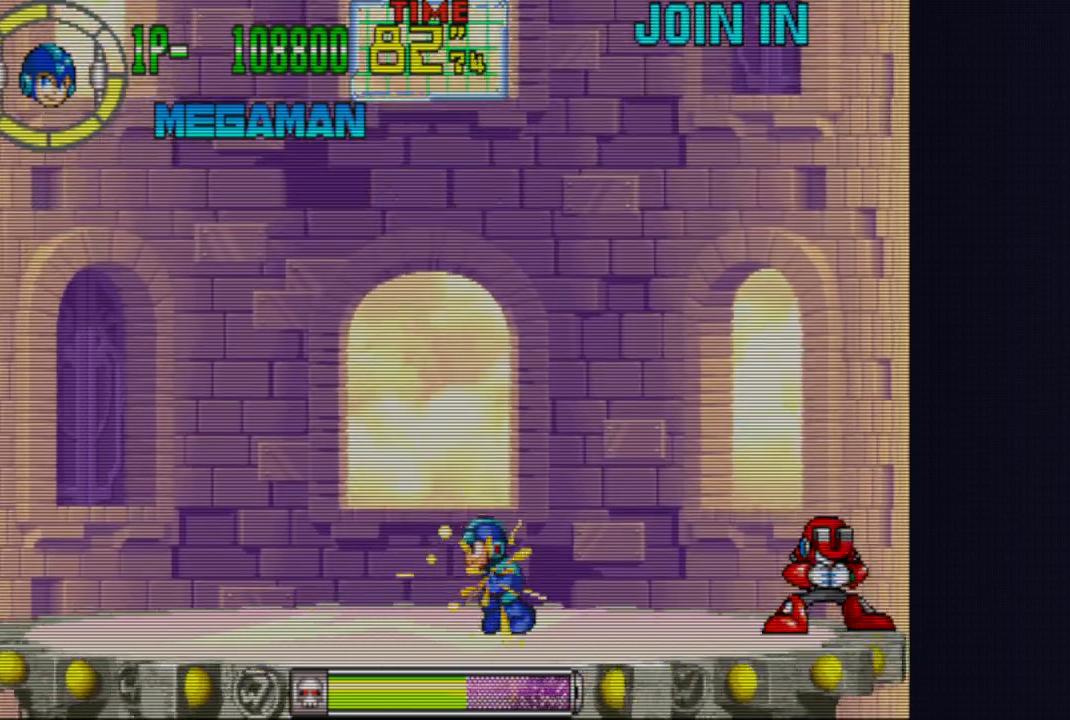
{"buttons": ["CROSS"], "left_stick": "right", "events": [[250, "left_stick", "right"]]}
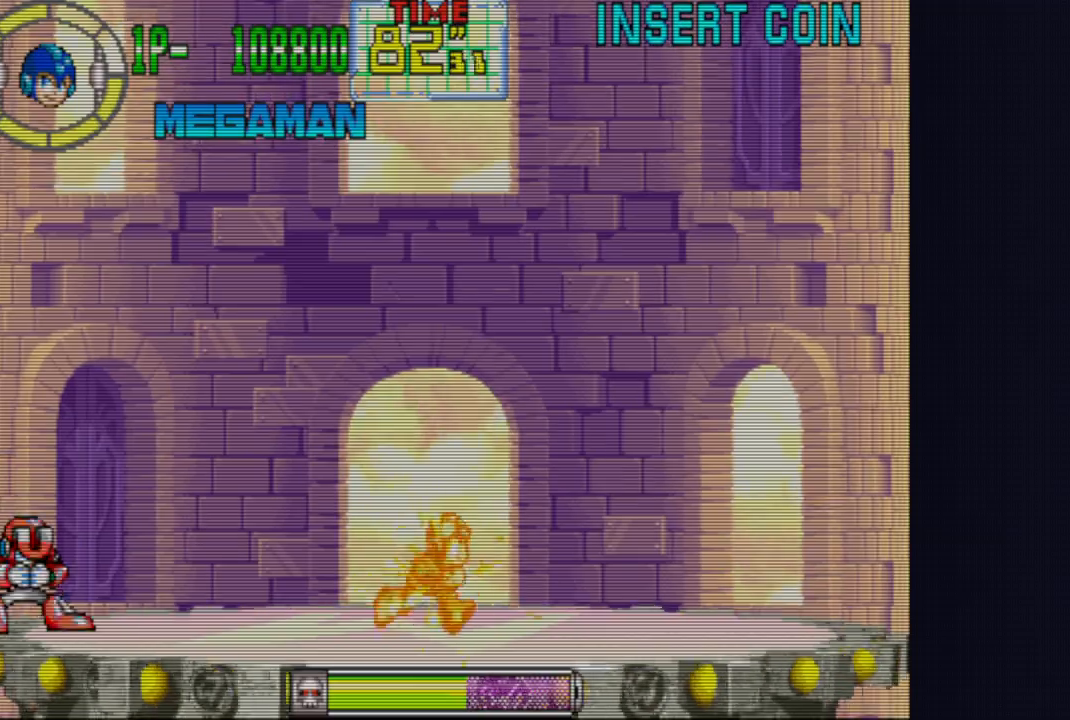
{"buttons": ["CROSS"], "left_stick": "right", "events": [[167, "left_stick", "center"], [233, "left_stick", "left"], [450, "left_stick", "center"], [500, "left_stick", "right"]]}
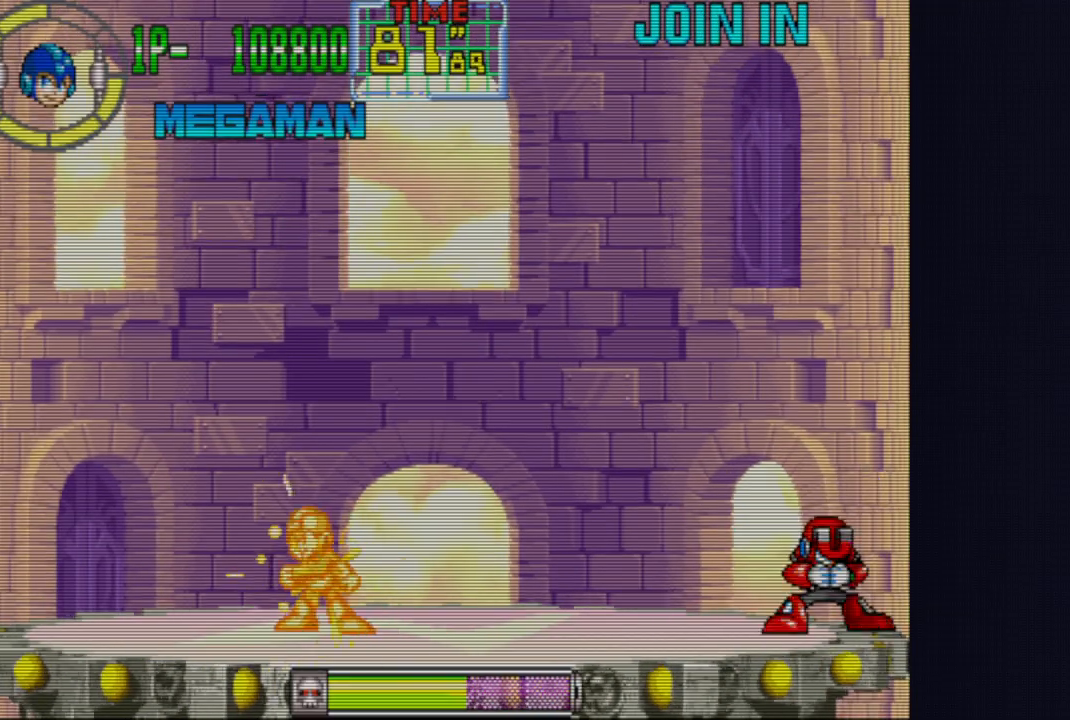
{"buttons": ["CROSS"], "left_stick": "left", "events": [[333, "left_stick", "left"]]}
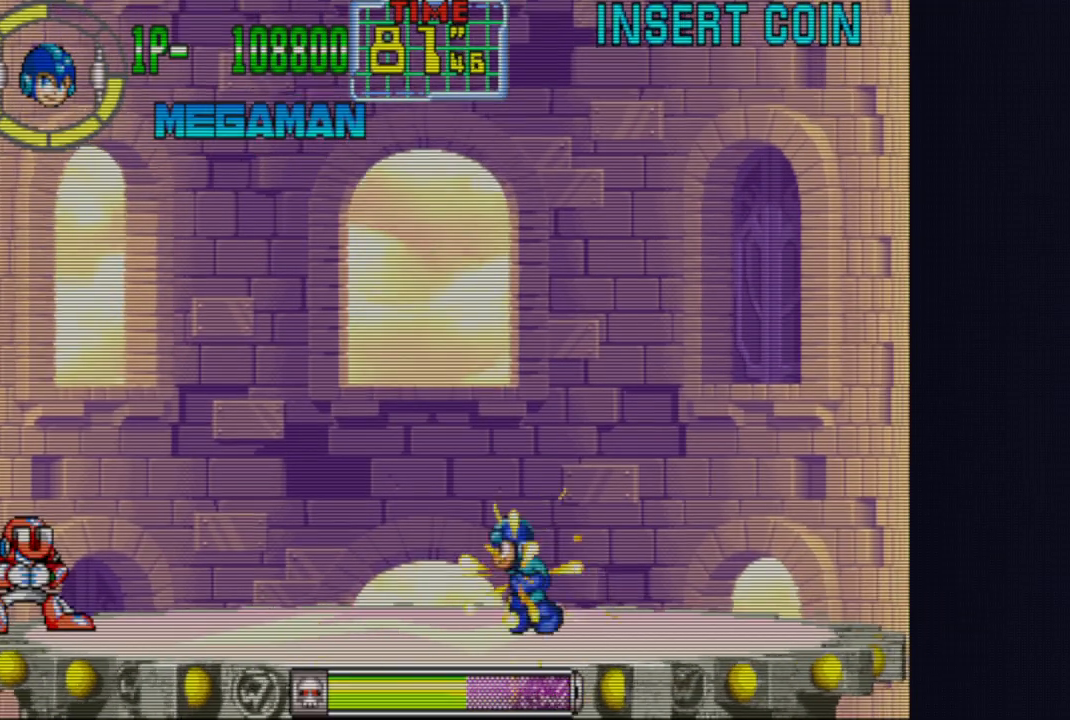
{"buttons": ["CROSS"], "left_stick": "right", "events": [[200, "left_stick", "right"]]}
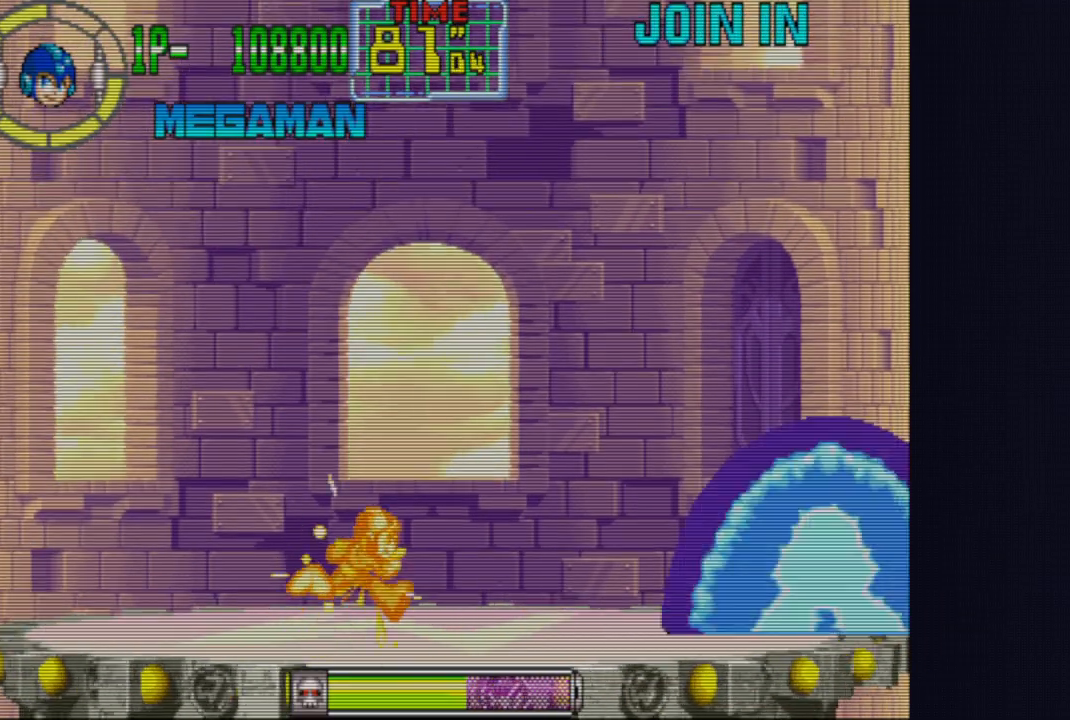
{"buttons": ["CROSS"], "left_stick": "center", "events": [[217, "left_stick", "left"], [500, "left_stick", "center"]]}
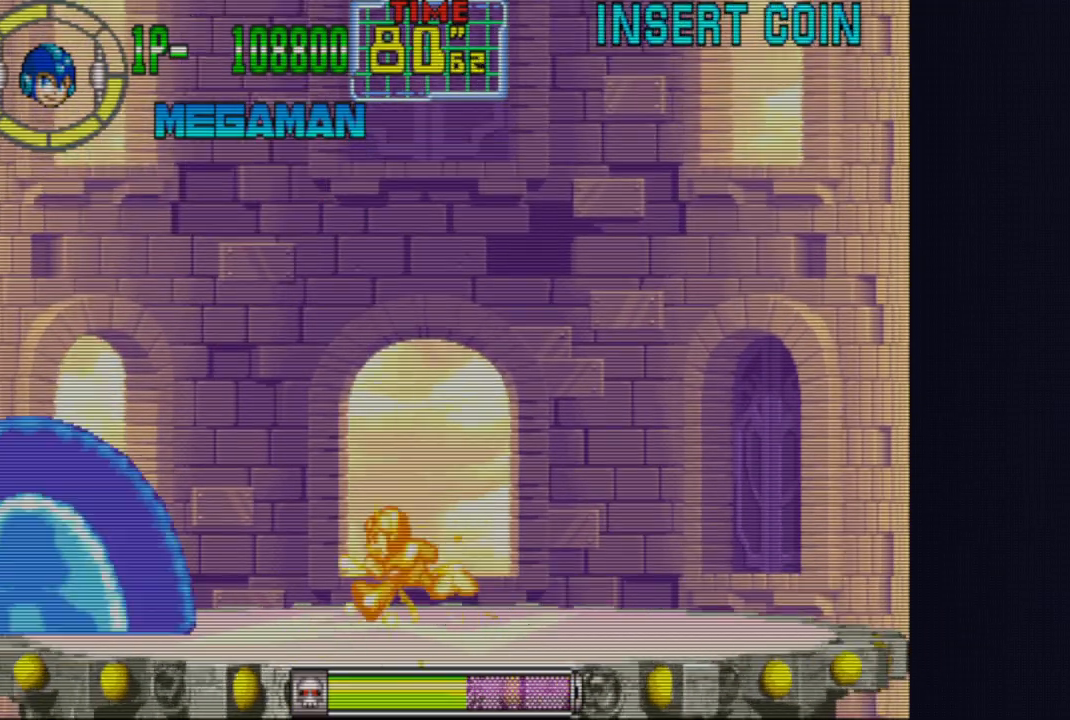
{"buttons": ["CROSS"], "left_stick": "left", "events": [[50, "left_stick", "right"], [483, "left_stick", "left"]]}
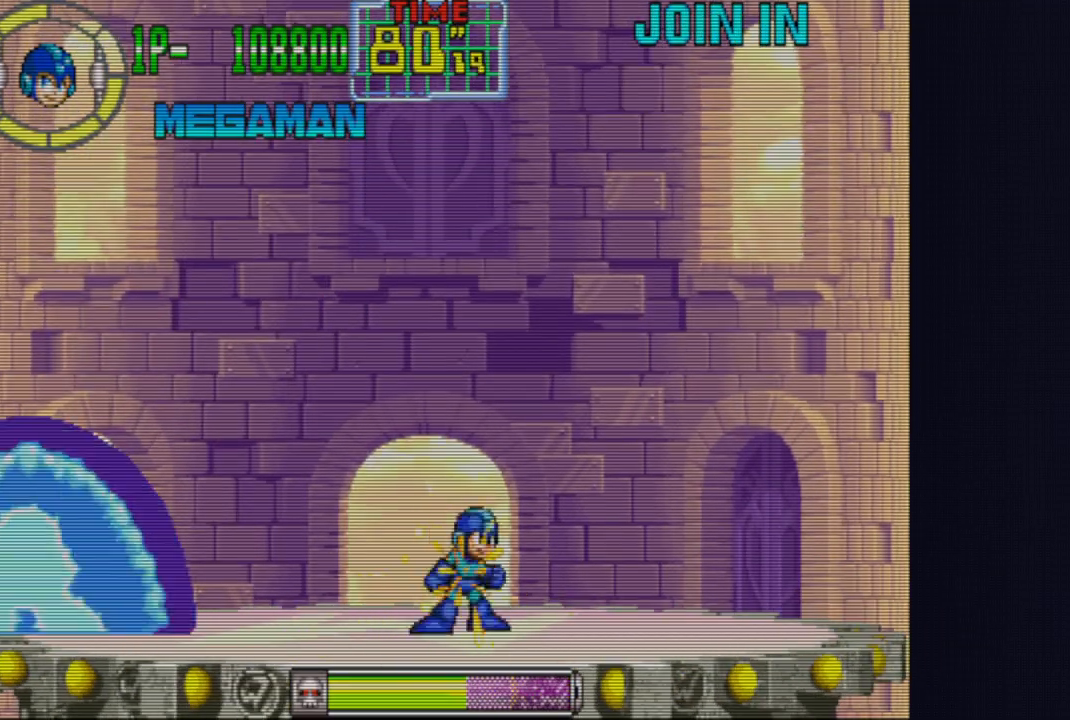
{"buttons": ["CROSS", "CIRCLE"], "left_stick": "left", "events": [[150, "left_stick", "right"], [383, "CIRCLE", "down"], [400, "left_stick", "left"]]}
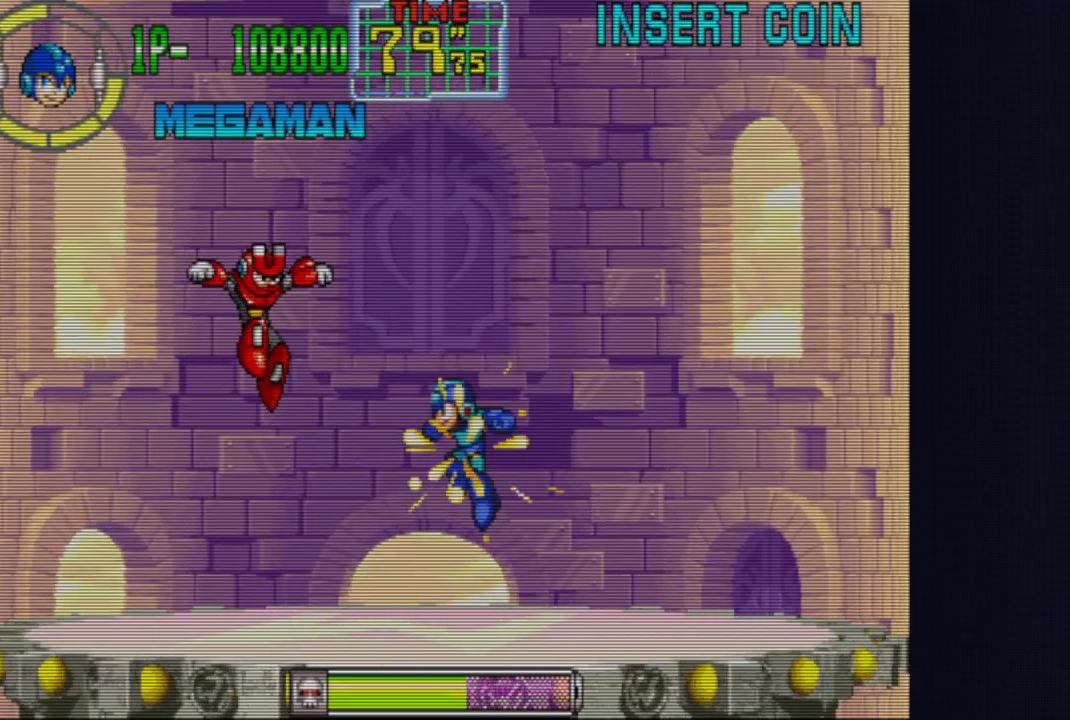
{"buttons": ["CROSS"], "left_stick": "right", "events": [[33, "left_stick", "up"], [50, "CIRCLE", "up"], [67, "CROSS", "up"], [133, "left_stick", "center"], [150, "CROSS", "down"], [217, "left_stick", "right"]]}
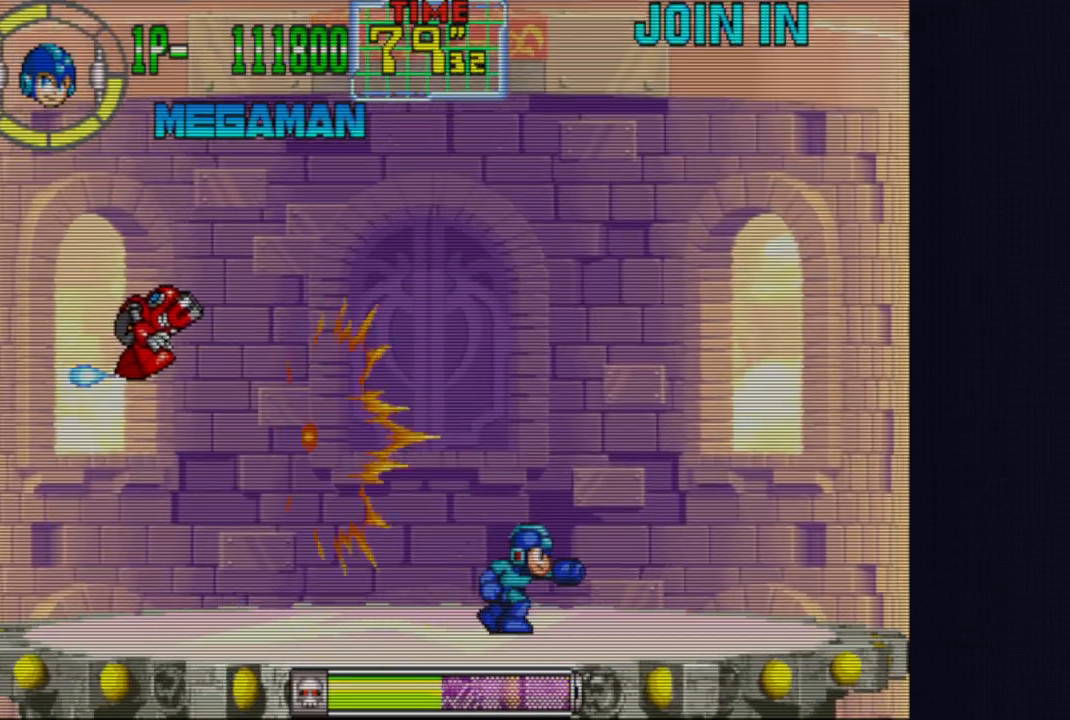
{"buttons": ["CROSS"], "left_stick": "center", "events": [[300, "left_stick", "center"], [350, "left_stick", "left"], [450, "left_stick", "center"]]}
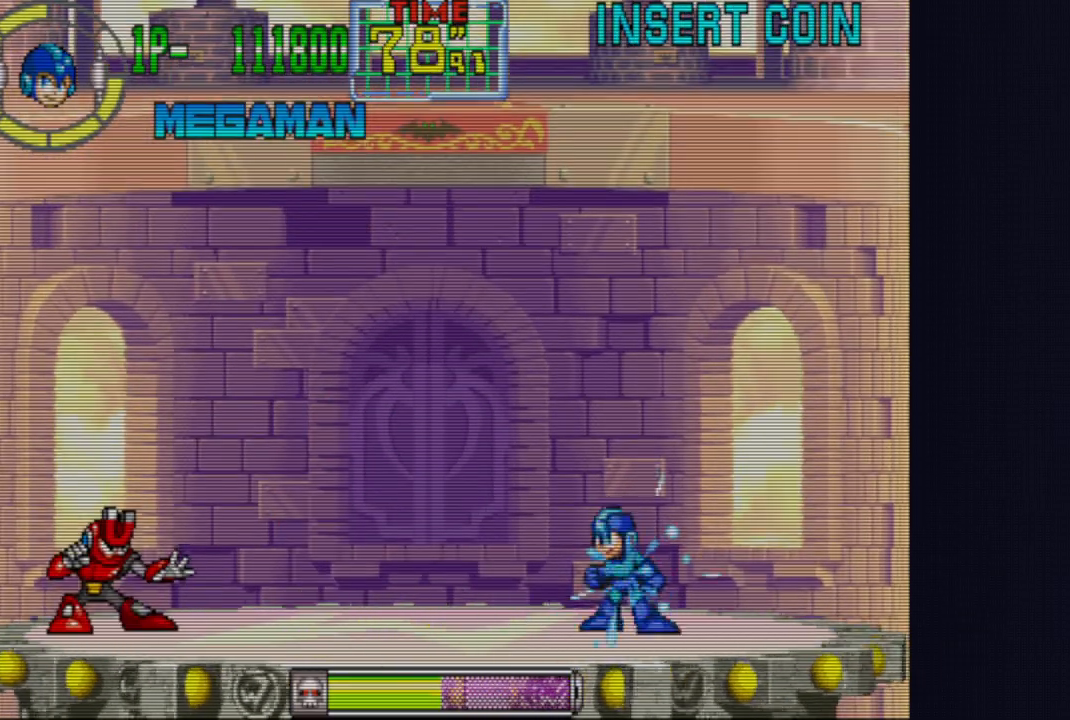
{"buttons": ["CROSS"], "left_stick": "right", "events": [[500, "left_stick", "right"]]}
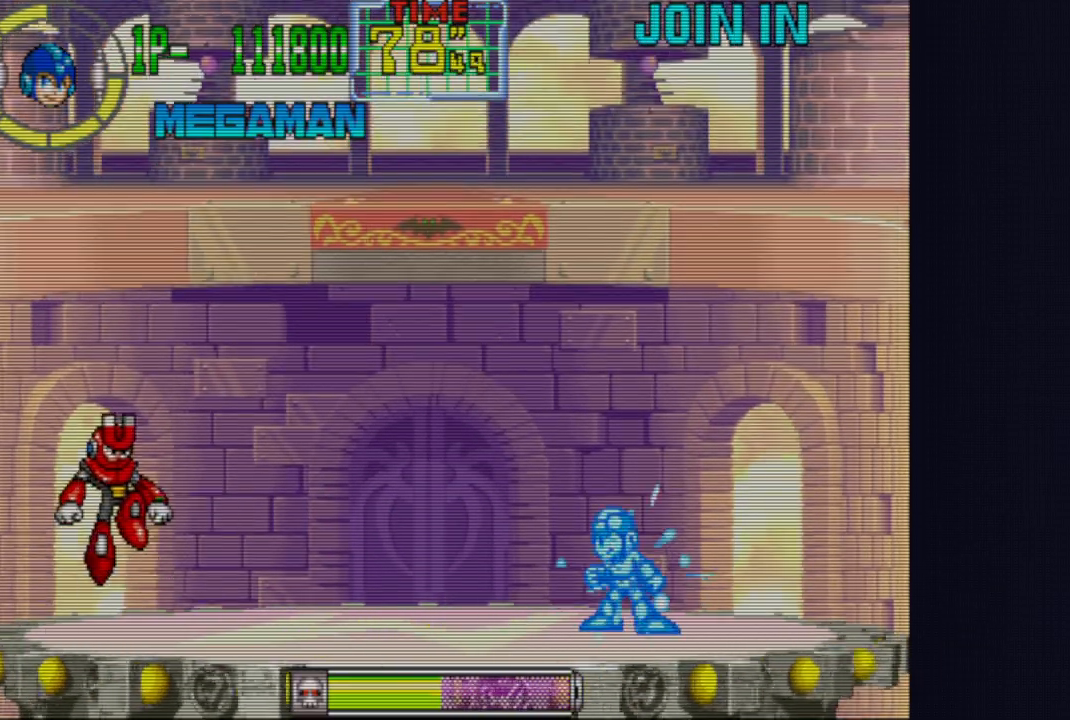
{"buttons": ["CROSS"], "left_stick": "right", "events": []}
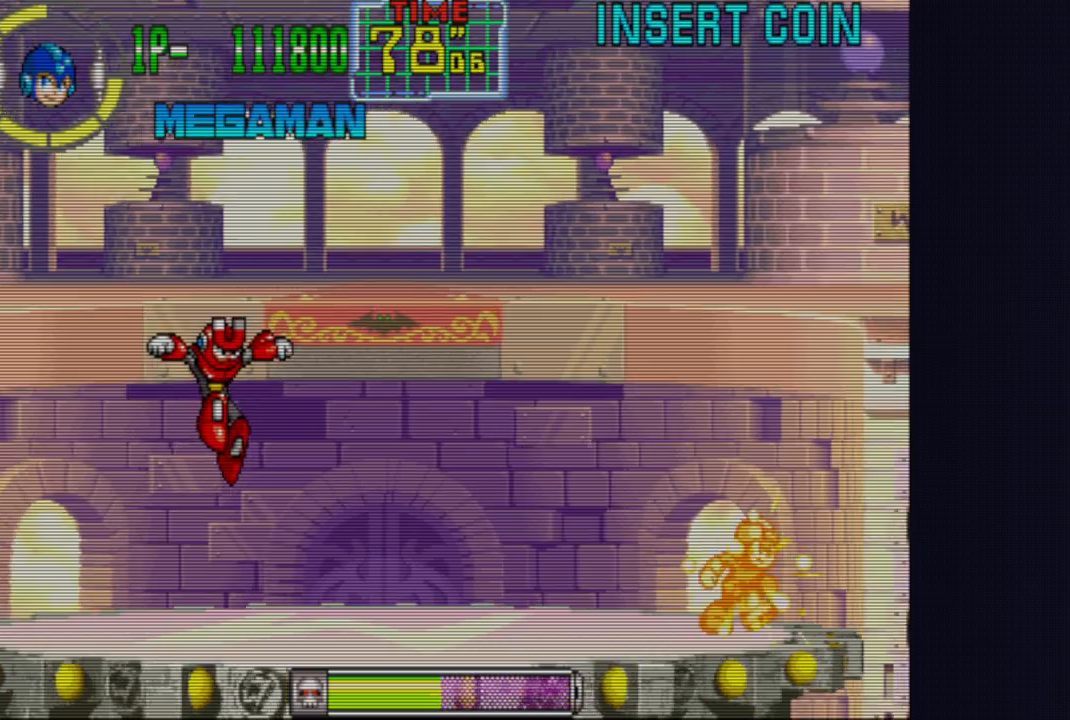
{"buttons": ["CROSS"], "left_stick": "up", "events": [[150, "left_stick", "center"], [500, "left_stick", "up"]]}
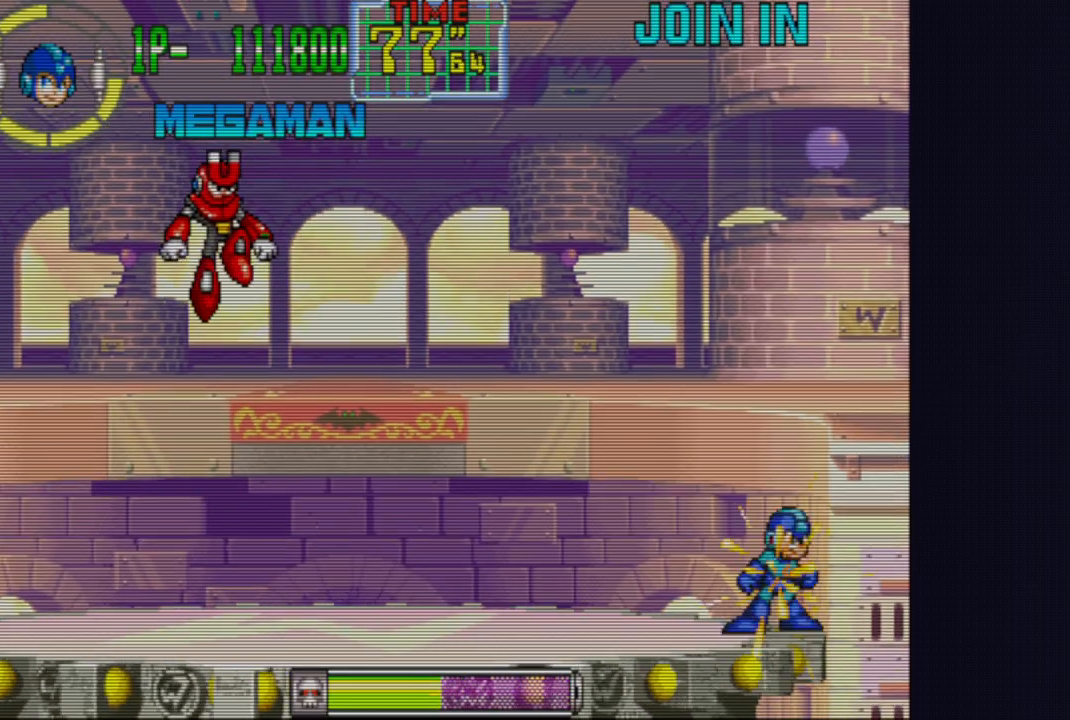
{"buttons": ["CROSS"], "left_stick": "center", "events": [[17, "CIRCLE", "down"], [283, "left_stick", "left"], [317, "CIRCLE", "up"], [317, "CROSS", "up"], [433, "left_stick", "center"], [450, "CROSS", "down"]]}
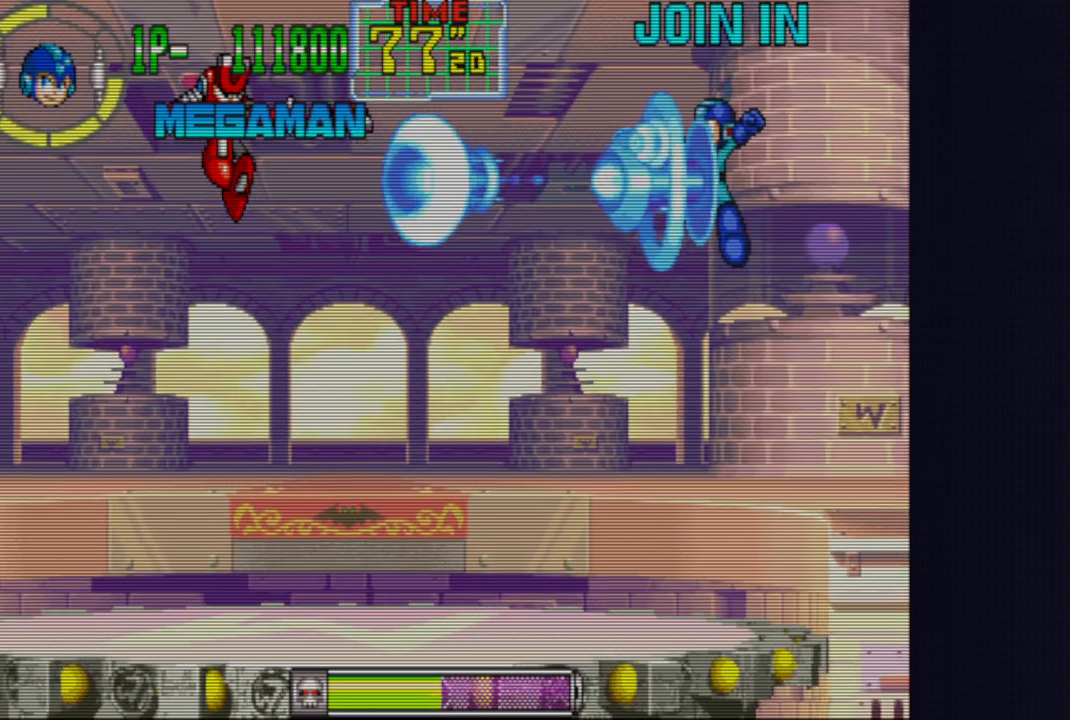
{"buttons": ["CROSS"], "left_stick": "left", "events": [[267, "left_stick", "left"]]}
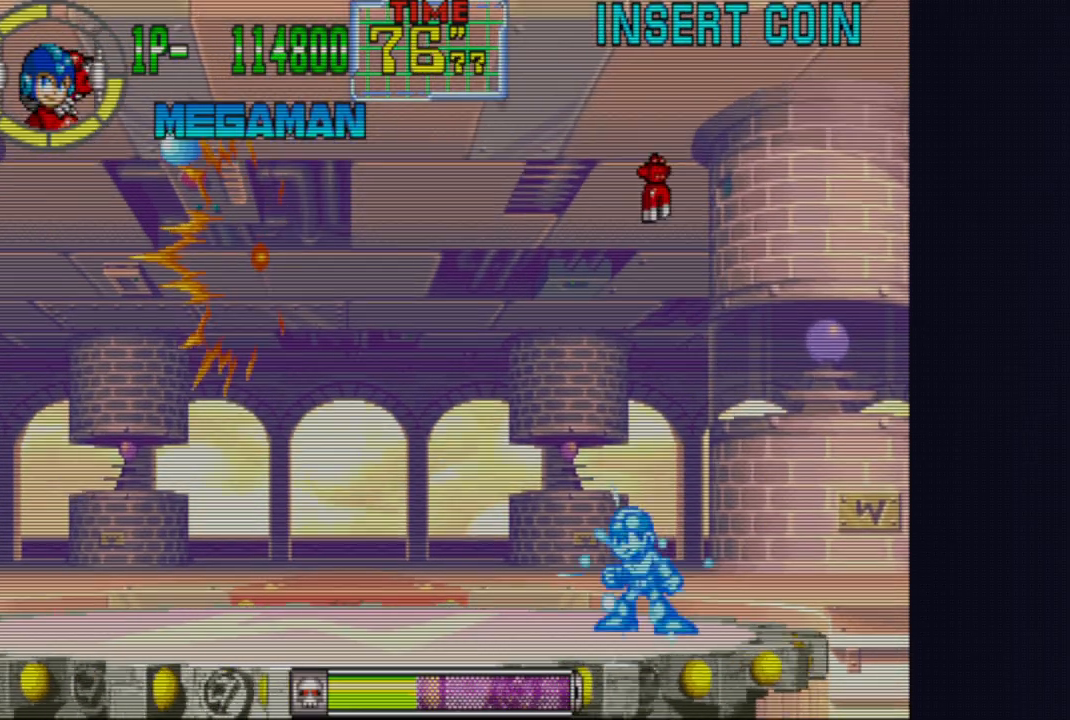
{"buttons": ["CROSS"], "left_stick": "center", "events": [[483, "left_stick", "center"]]}
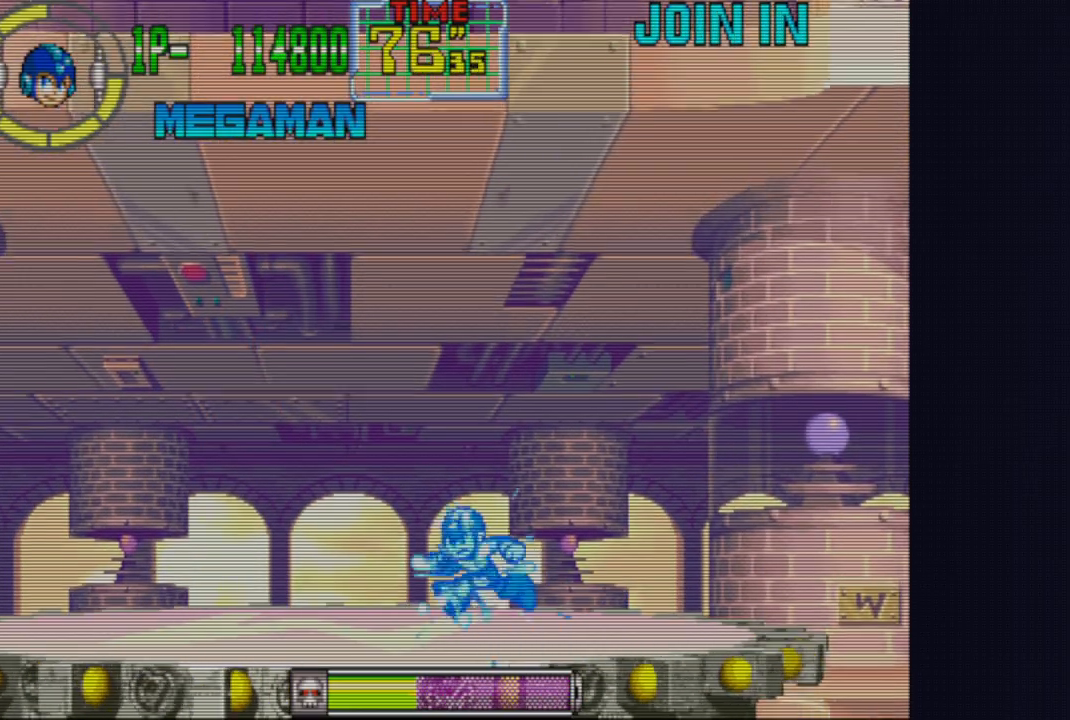
{"buttons": ["CROSS"], "left_stick": "center", "events": []}
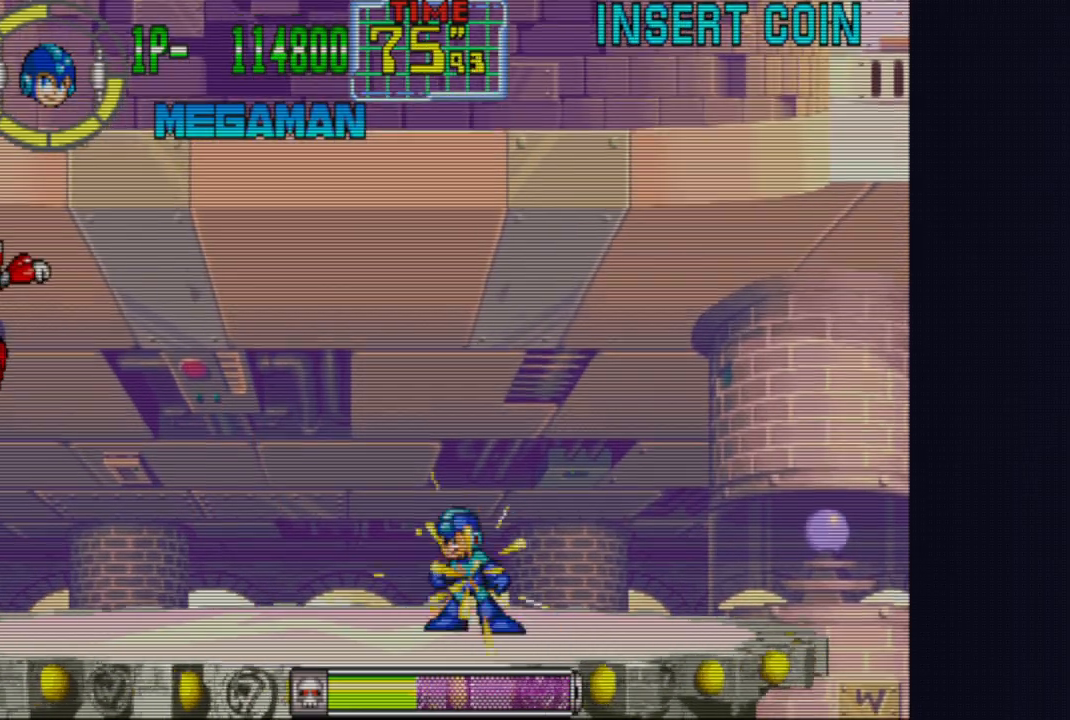
{"buttons": ["CROSS"], "left_stick": "right", "events": [[367, "left_stick", "right"]]}
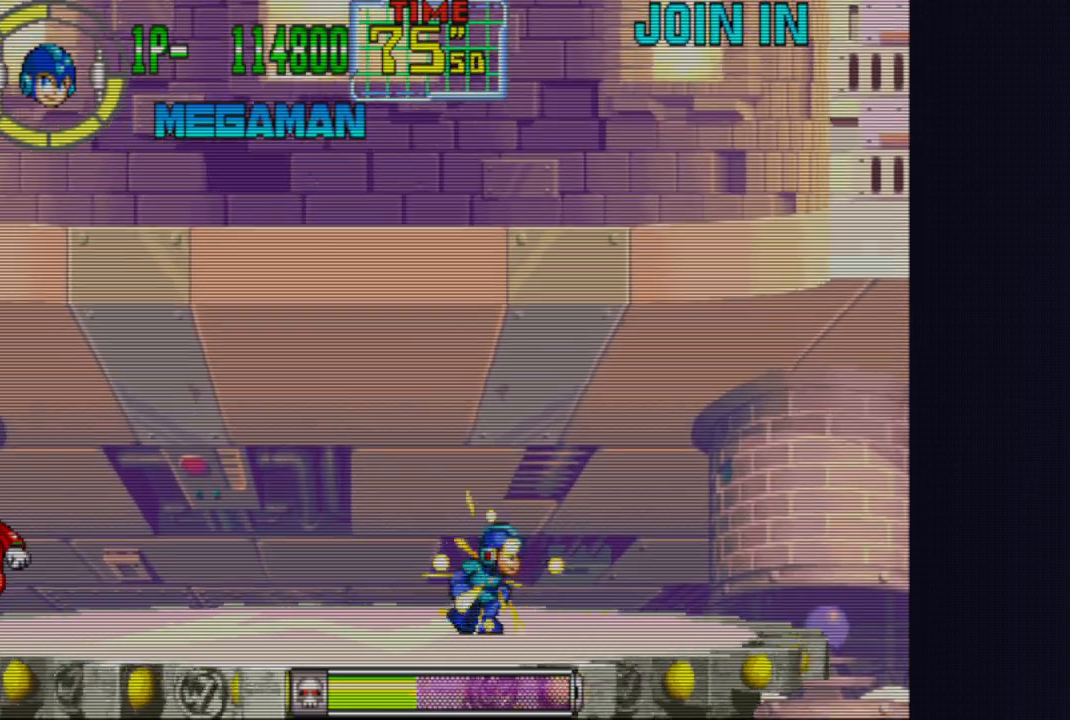
{"buttons": ["CROSS"], "left_stick": "left", "events": [[33, "left_stick", "center"], [500, "left_stick", "left"]]}
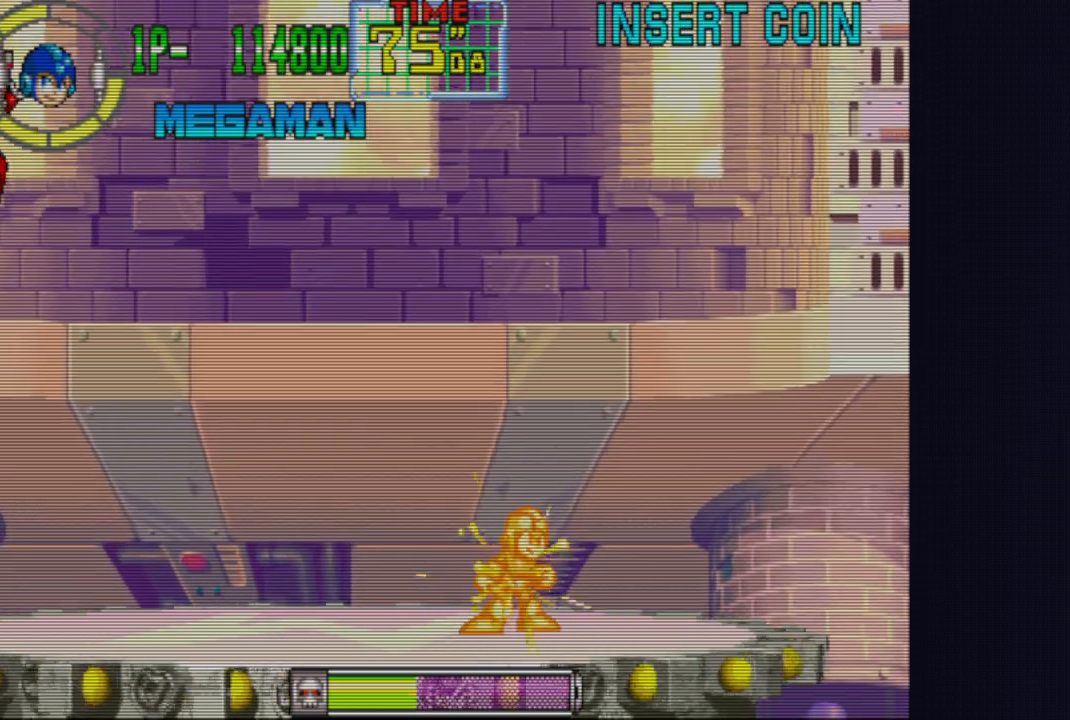
{"buttons": ["CROSS", "CIRCLE"], "left_stick": "up", "events": [[67, "left_stick", "center"], [150, "left_stick", "right"], [283, "left_stick", "up"], [333, "CIRCLE", "down"]]}
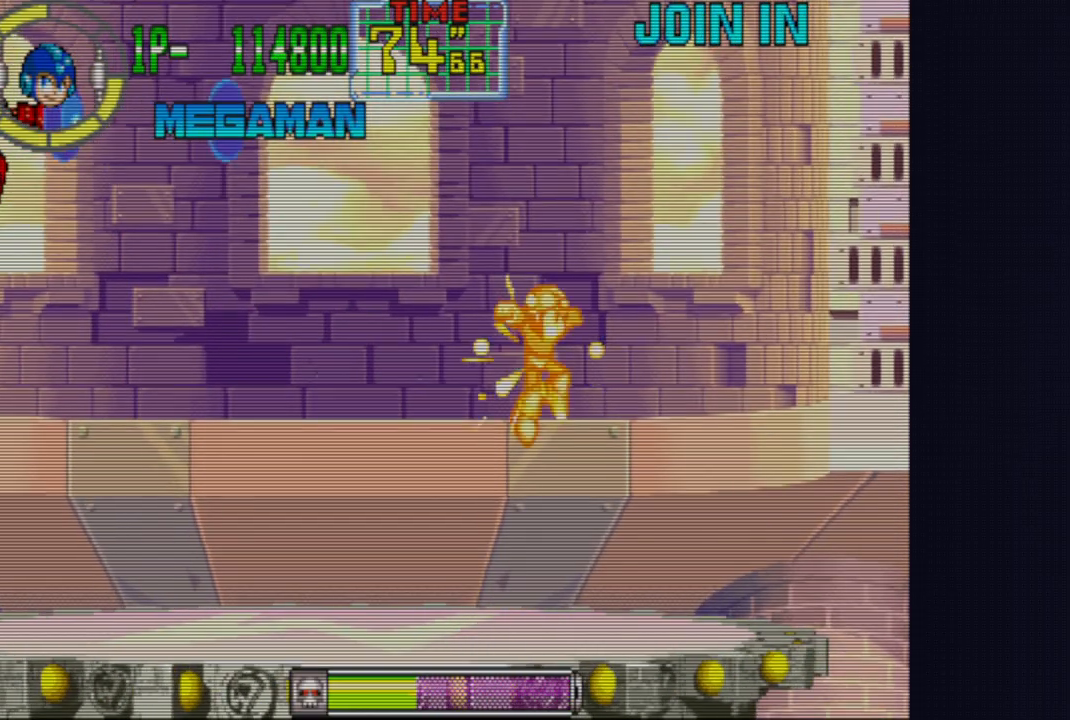
{"buttons": ["CROSS"], "left_stick": "right", "events": [[83, "left_stick", "up-left"], [167, "CIRCLE", "up"], [167, "CROSS", "up"], [200, "left_stick", "center"], [250, "CROSS", "down"], [250, "left_stick", "right"]]}
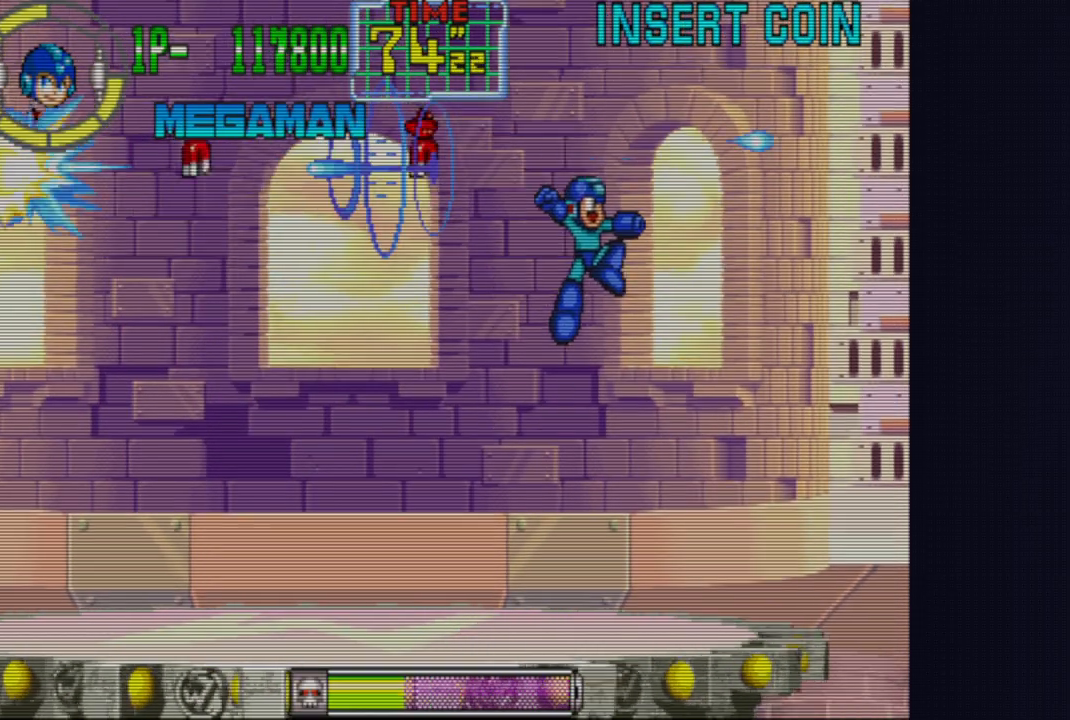
{"buttons": ["CROSS"], "left_stick": "center", "events": [[50, "left_stick", "center"], [100, "left_stick", "left"], [367, "left_stick", "center"]]}
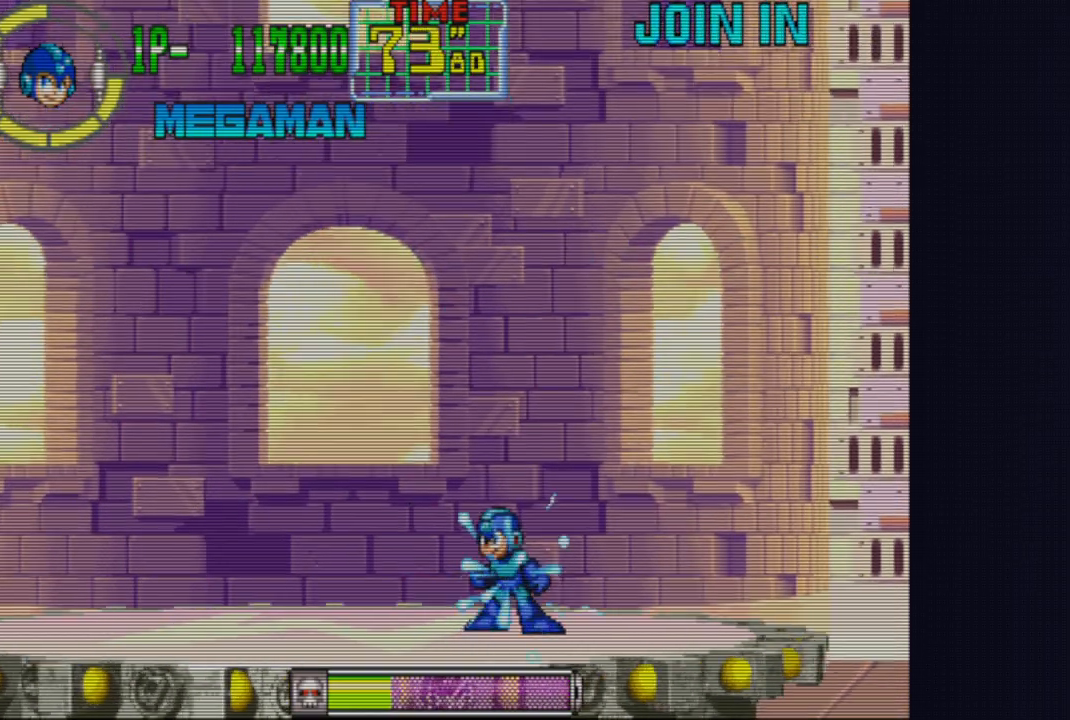
{"buttons": ["CROSS"], "left_stick": "left", "events": [[183, "left_stick", "left"]]}
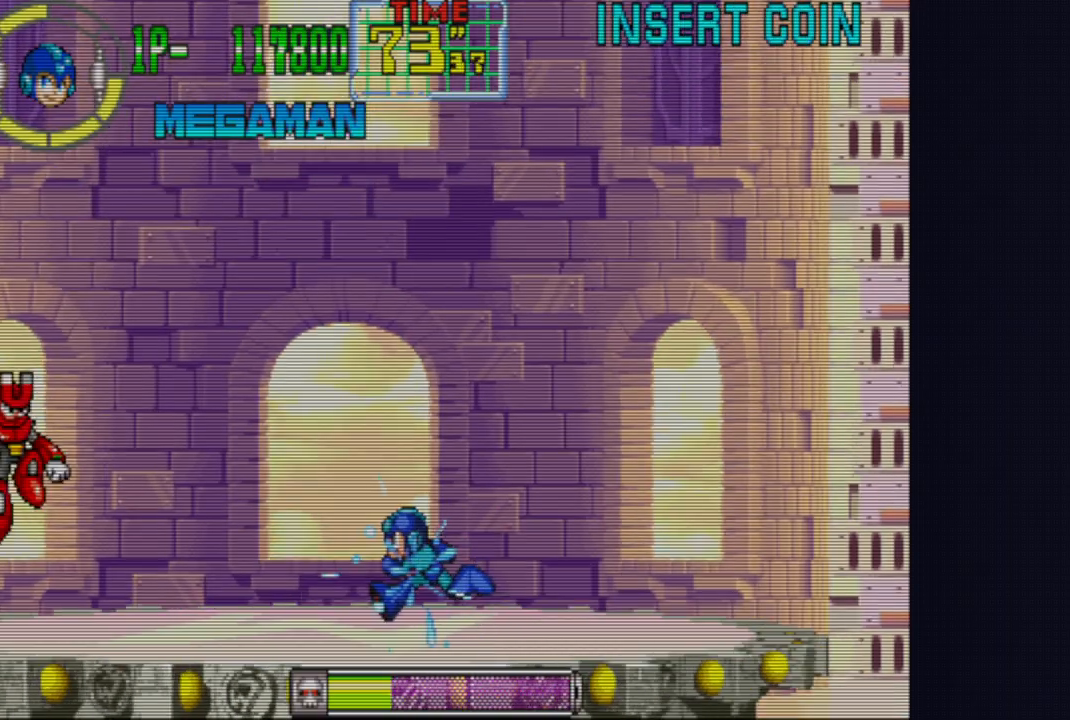
{"buttons": ["CROSS"], "left_stick": "right", "events": [[50, "left_stick", "center"], [283, "left_stick", "right"]]}
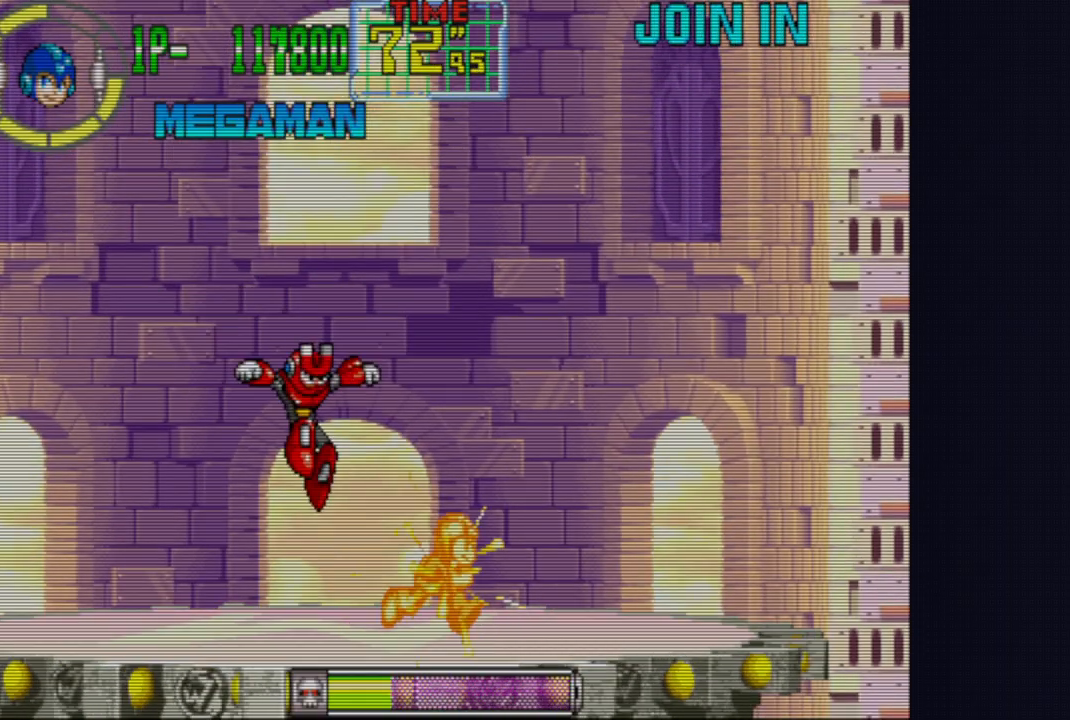
{"buttons": ["CROSS"], "left_stick": "left", "events": [[100, "left_stick", "center"], [183, "left_stick", "left"]]}
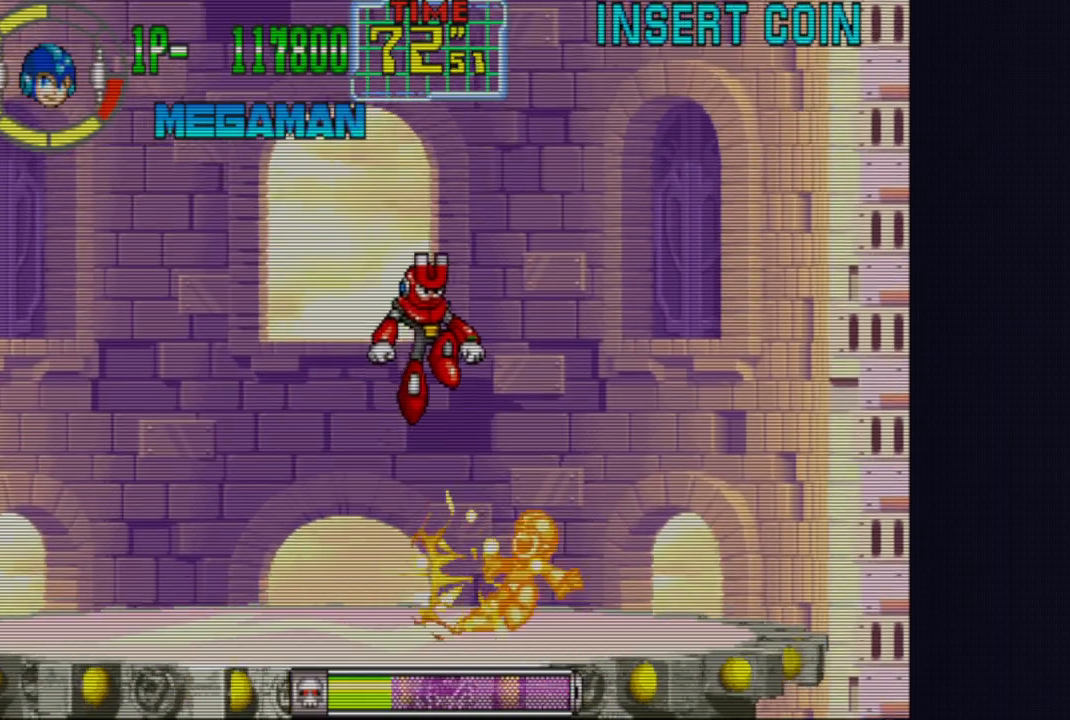
{"buttons": ["CROSS"], "left_stick": "left", "events": []}
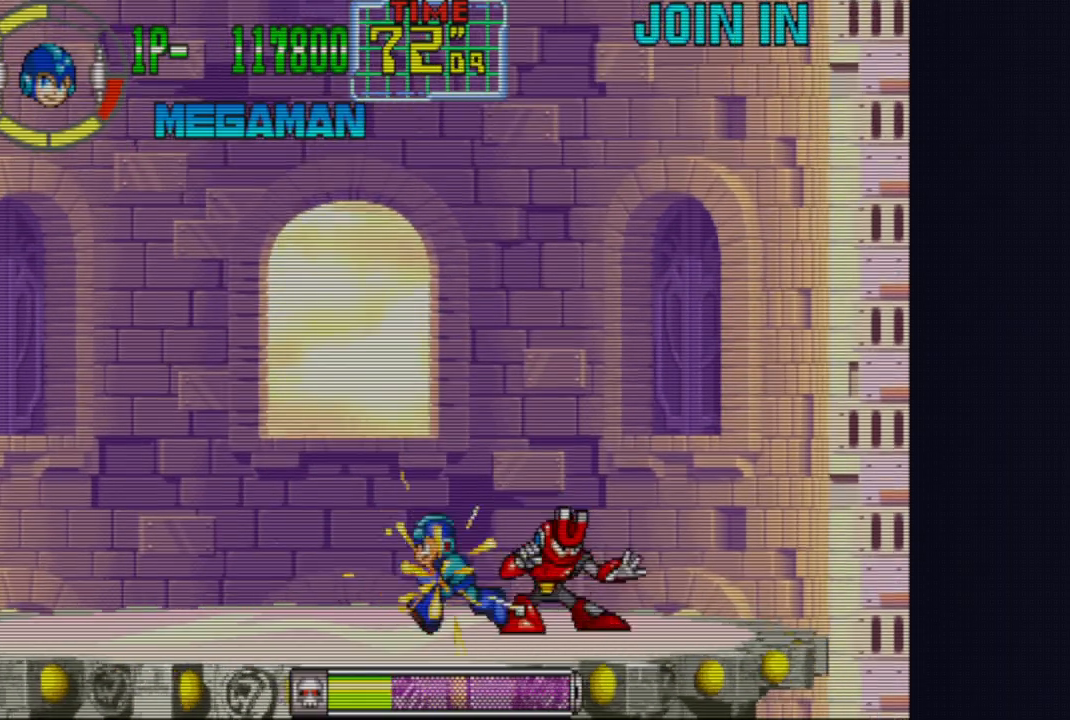
{"buttons": ["CROSS"], "left_stick": "center", "events": [[467, "left_stick", "center"]]}
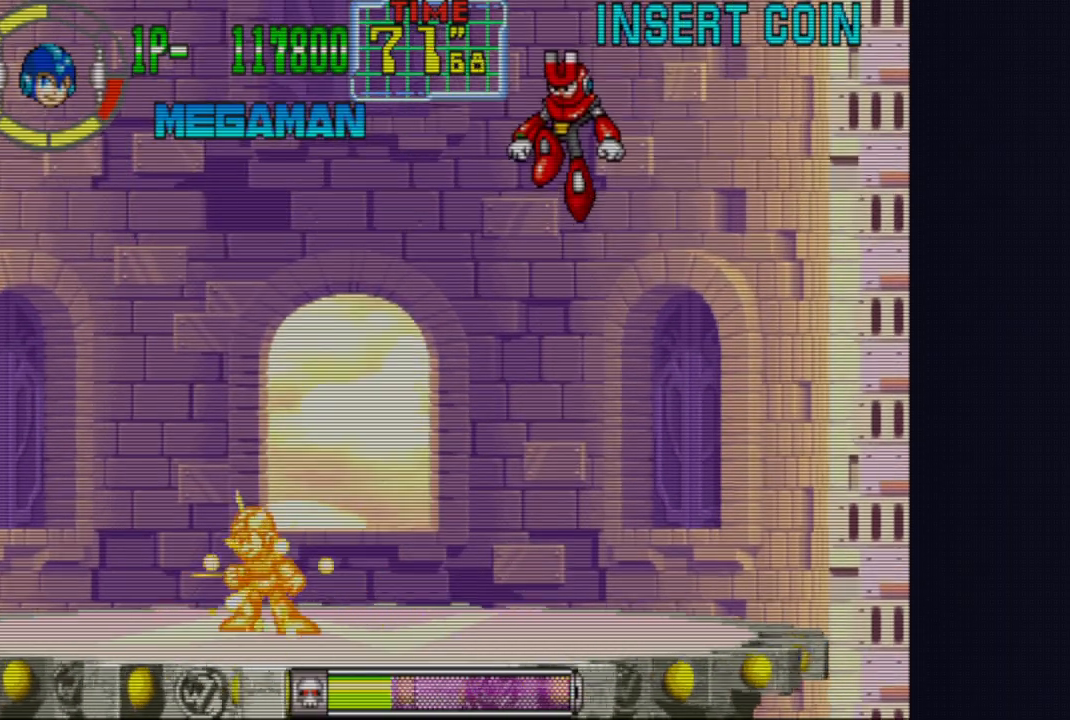
{"buttons": ["CROSS", "CIRCLE"], "left_stick": "up", "events": [[200, "left_stick", "up"], [217, "CIRCLE", "down"]]}
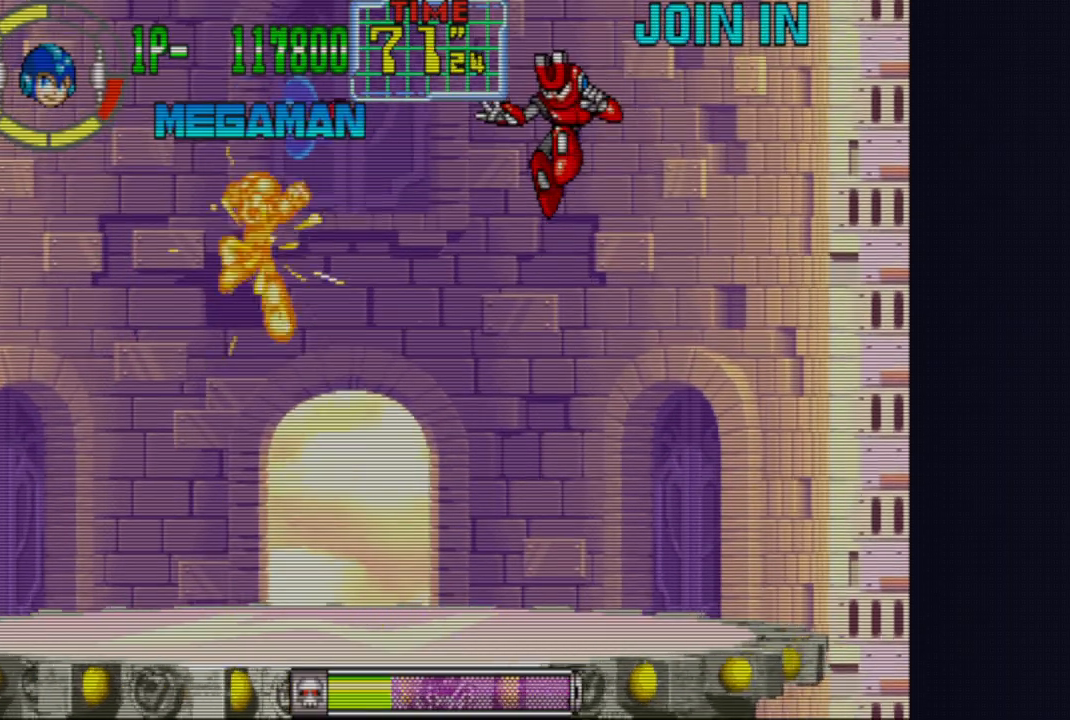
{"buttons": ["CROSS"], "left_stick": "left", "events": [[33, "left_stick", "right"], [50, "CIRCLE", "up"], [67, "CROSS", "up"], [133, "CROSS", "down"], [183, "left_stick", "center"], [467, "left_stick", "left"]]}